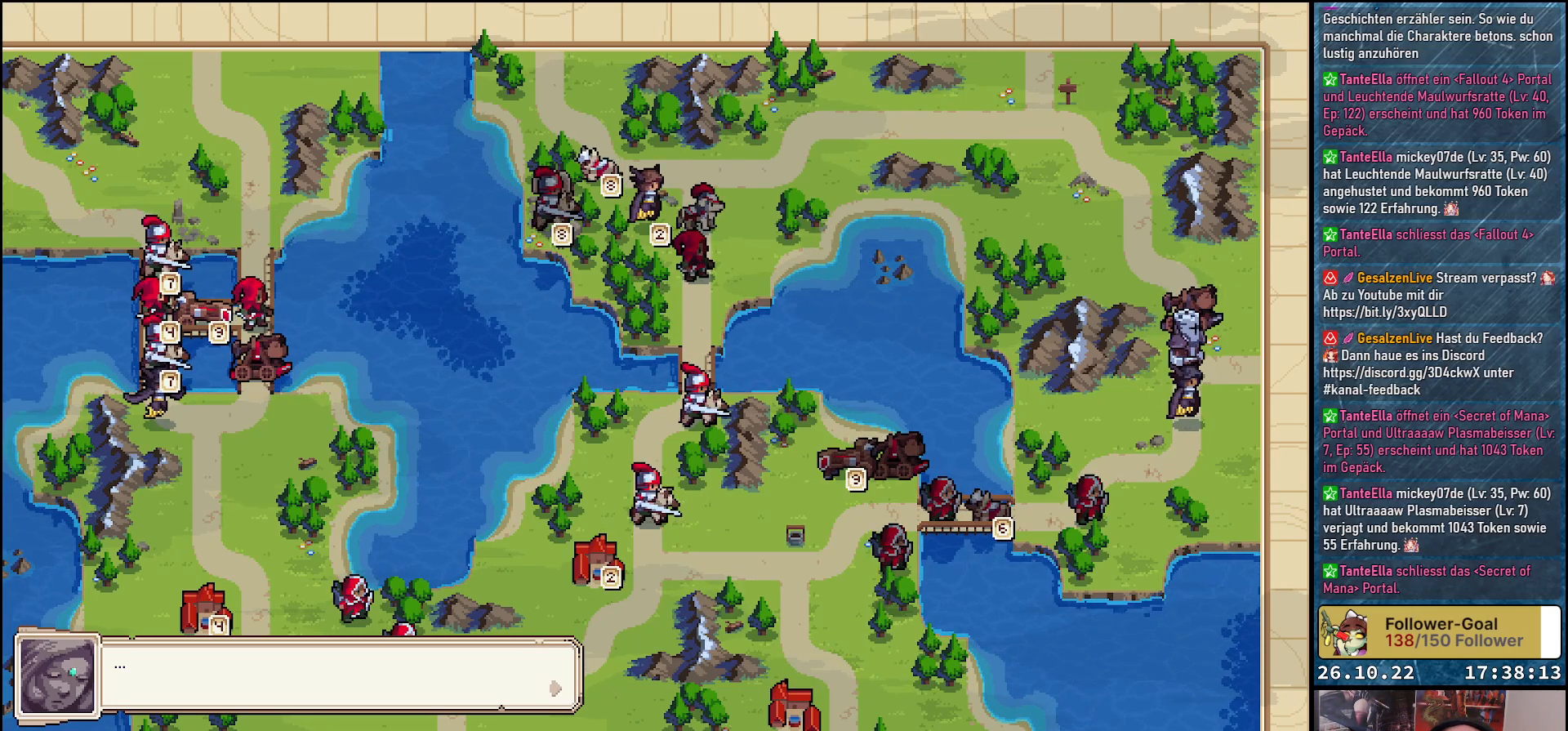
Gameplay with a controller (Xbox layout); each line is a JSON object with the inputs held at the frame after it. "events" lists button and stick changes between this image and that frame as [ms after this image, input, new state], when the widget could be followed in between. Not read: left_stick right_stick.
{"buttons": [], "events": [[167, "A", "down"], [267, "A", "up"]]}
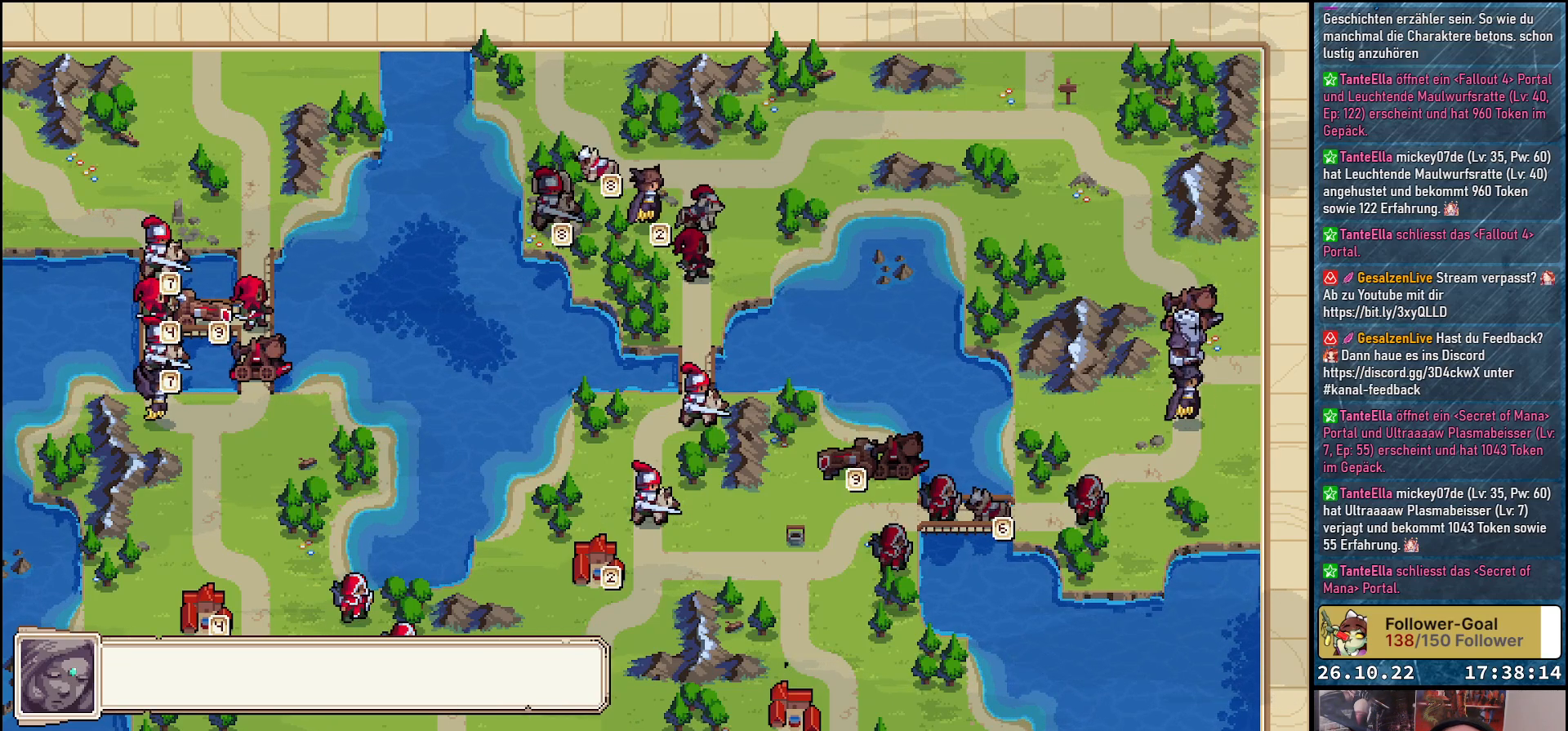
{"buttons": [], "events": []}
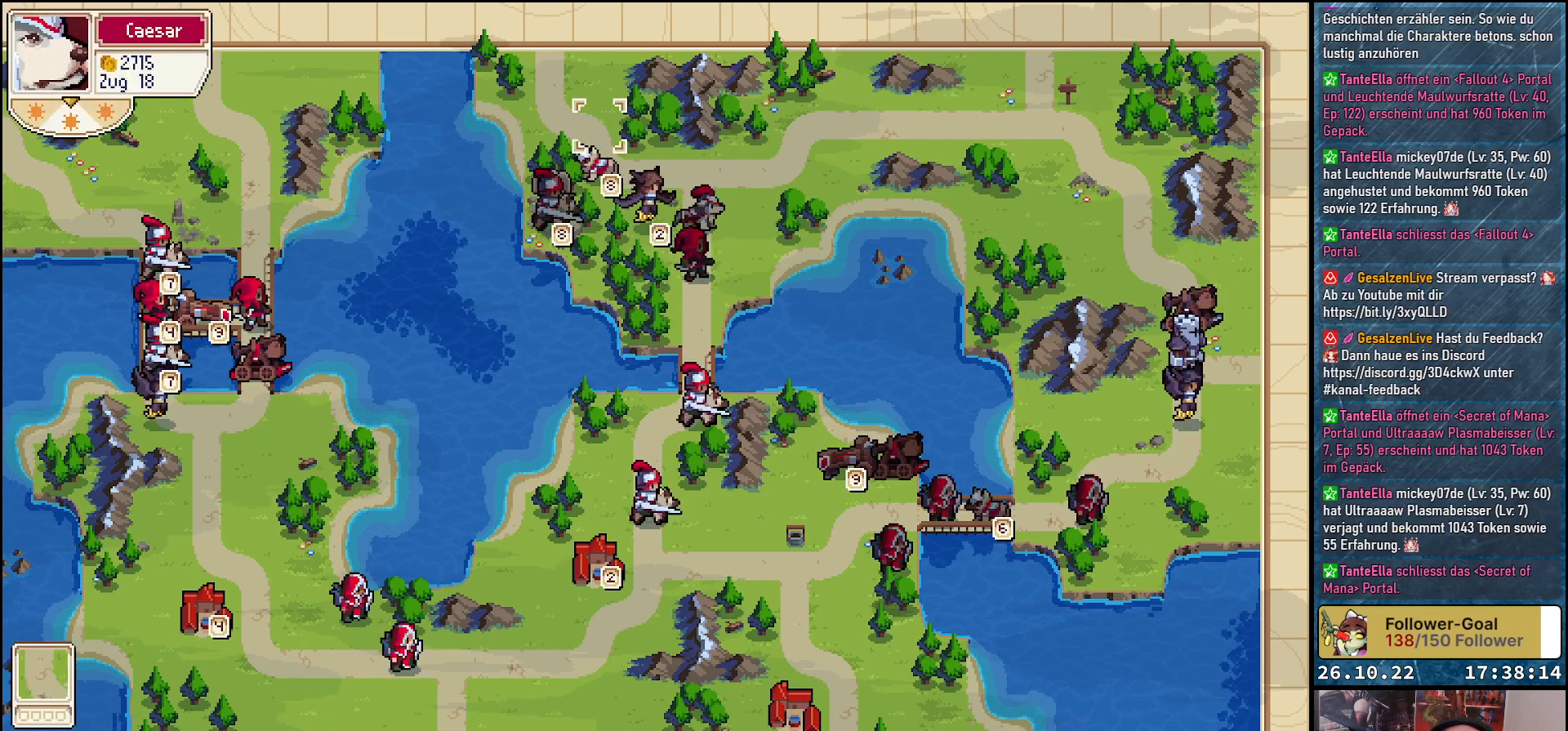
{"buttons": [], "events": []}
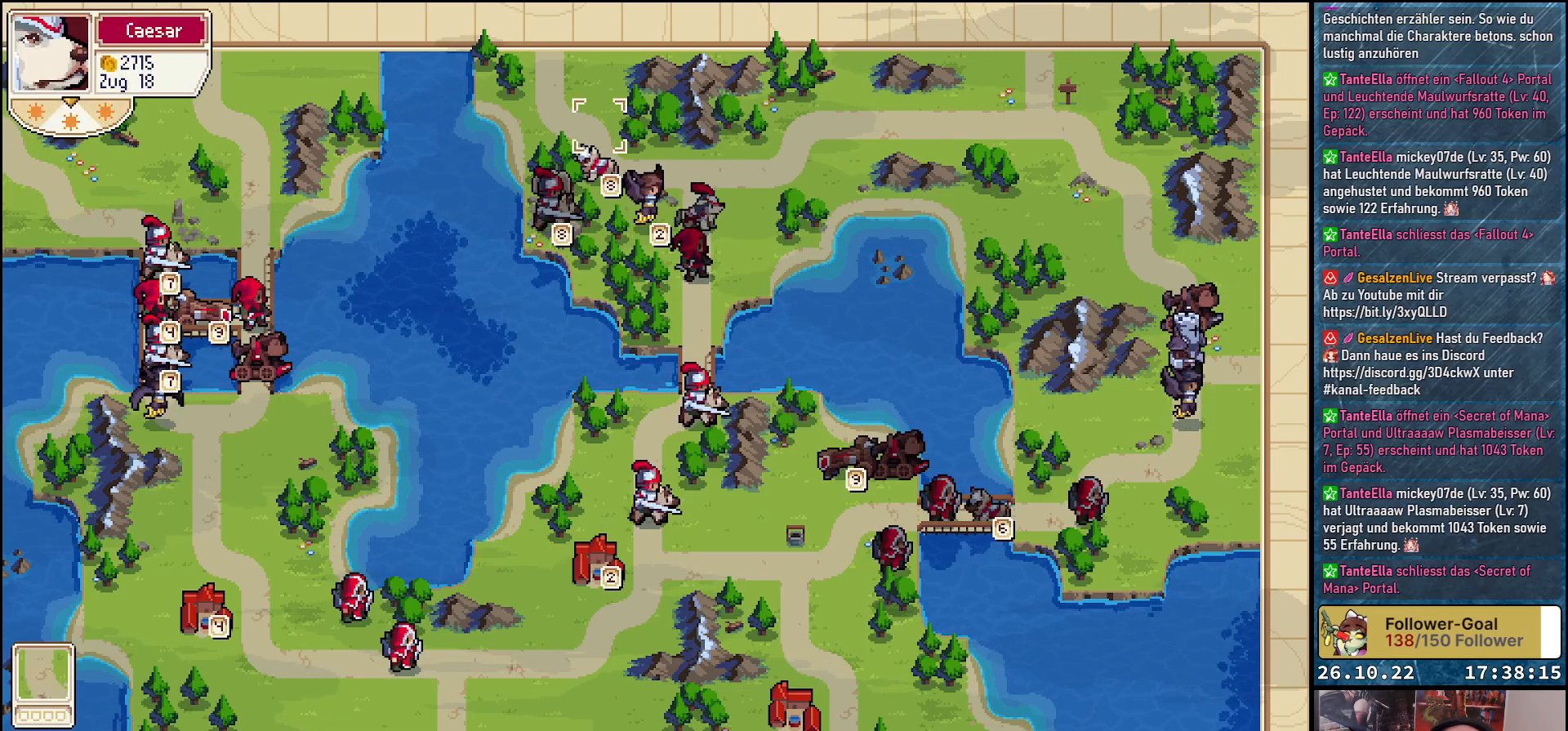
{"buttons": [], "events": []}
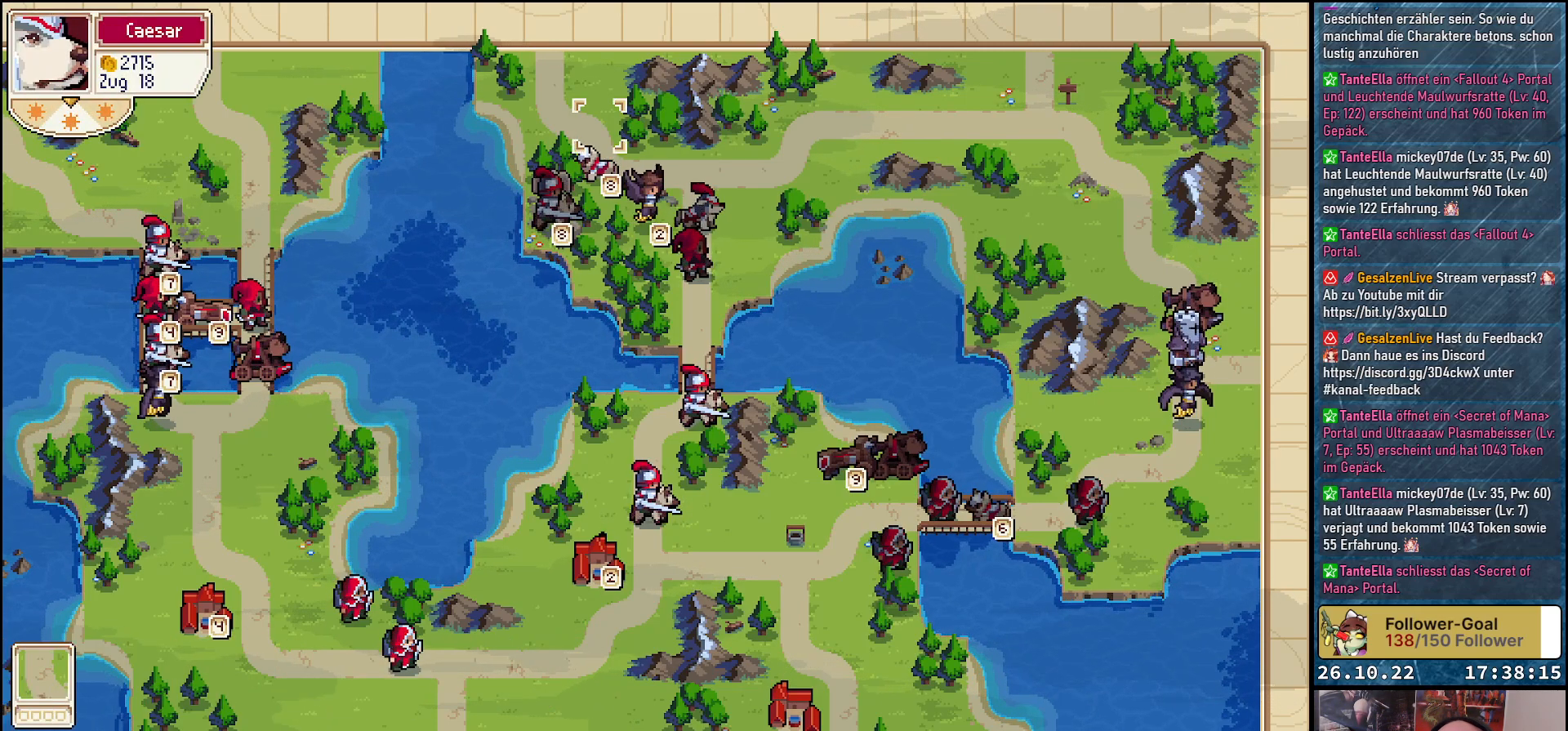
{"buttons": [], "events": []}
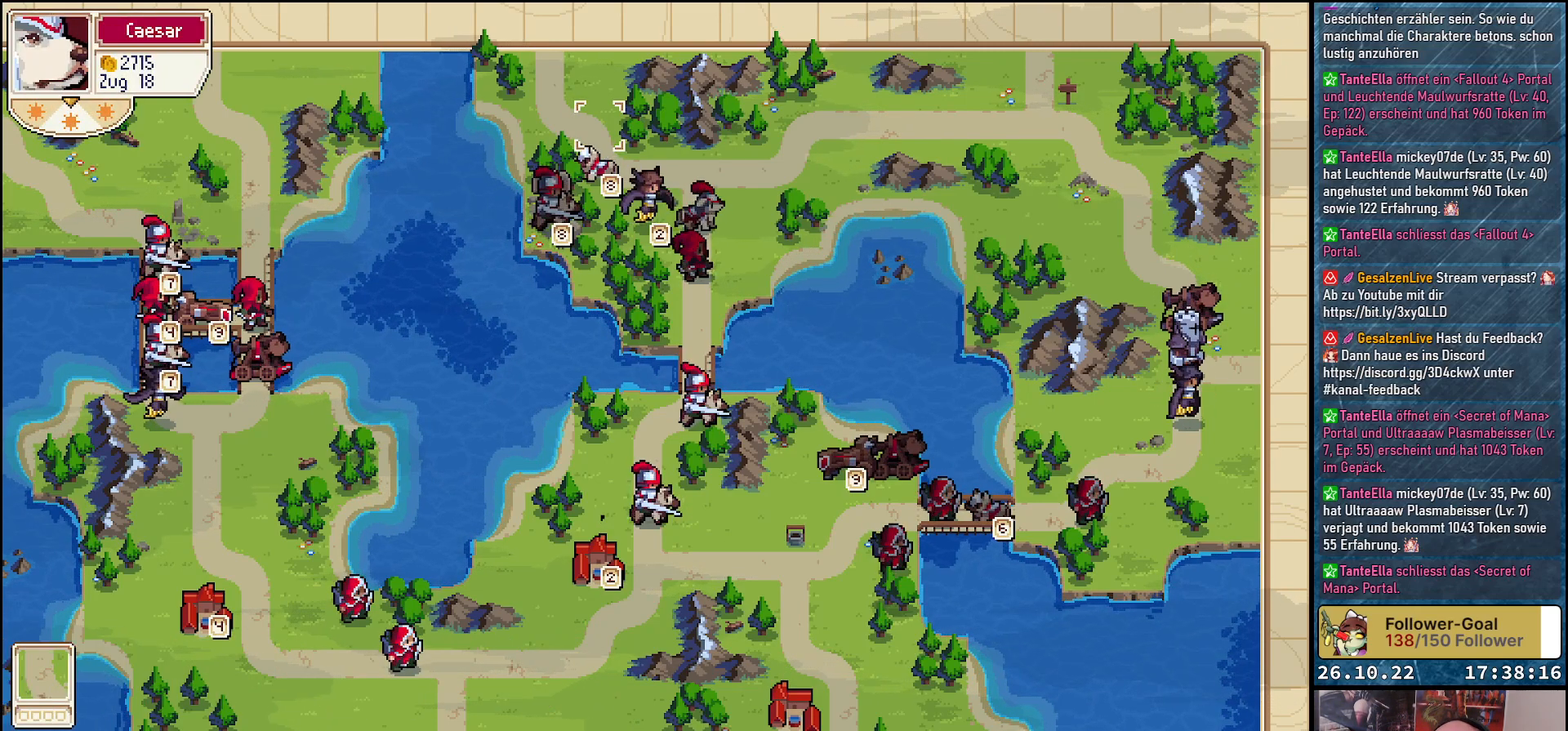
{"buttons": ["DPAD_DOWN"], "events": [[450, "DPAD_DOWN", "down"]]}
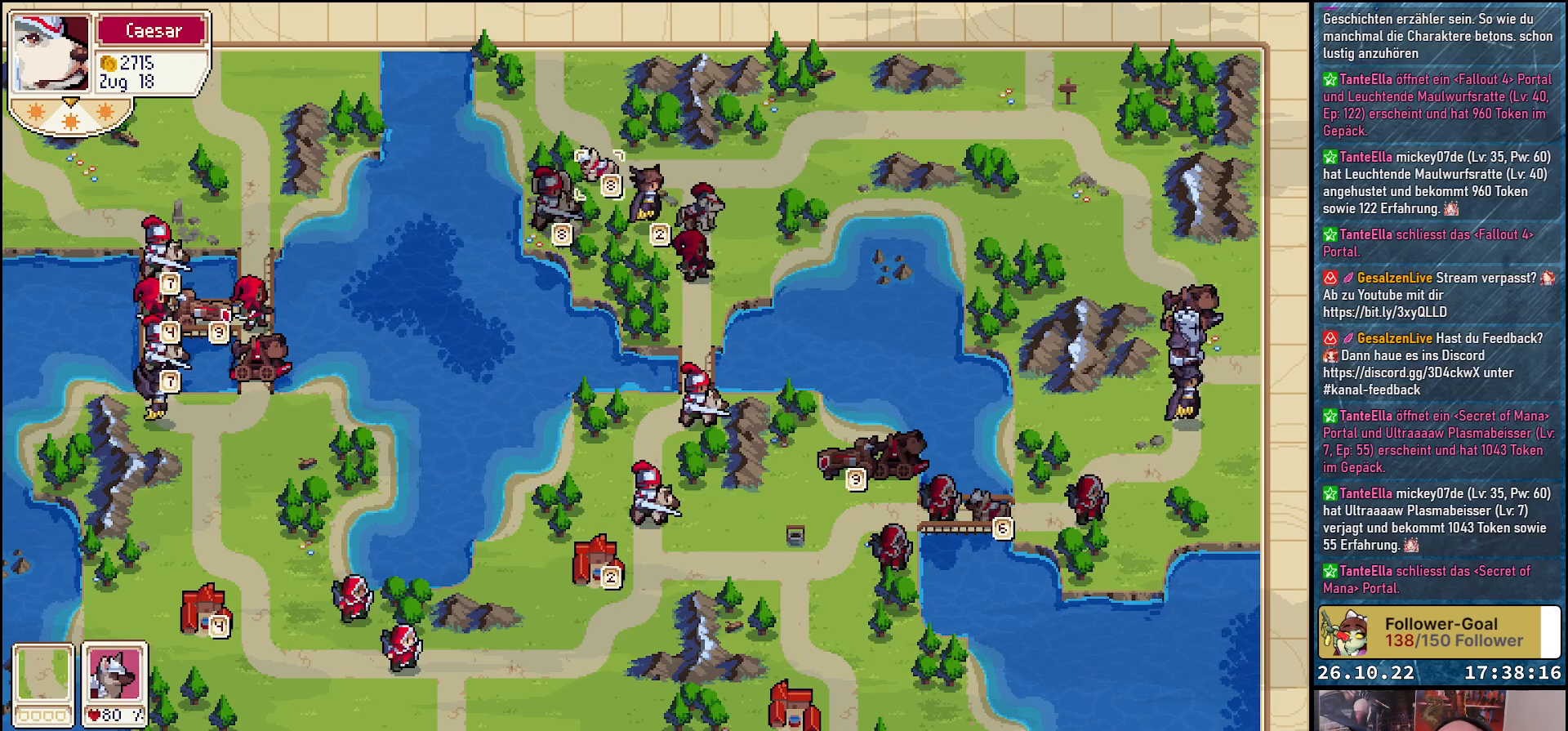
{"buttons": [], "events": [[83, "DPAD_DOWN", "up"], [200, "DPAD_LEFT", "down"], [333, "DPAD_LEFT", "up"]]}
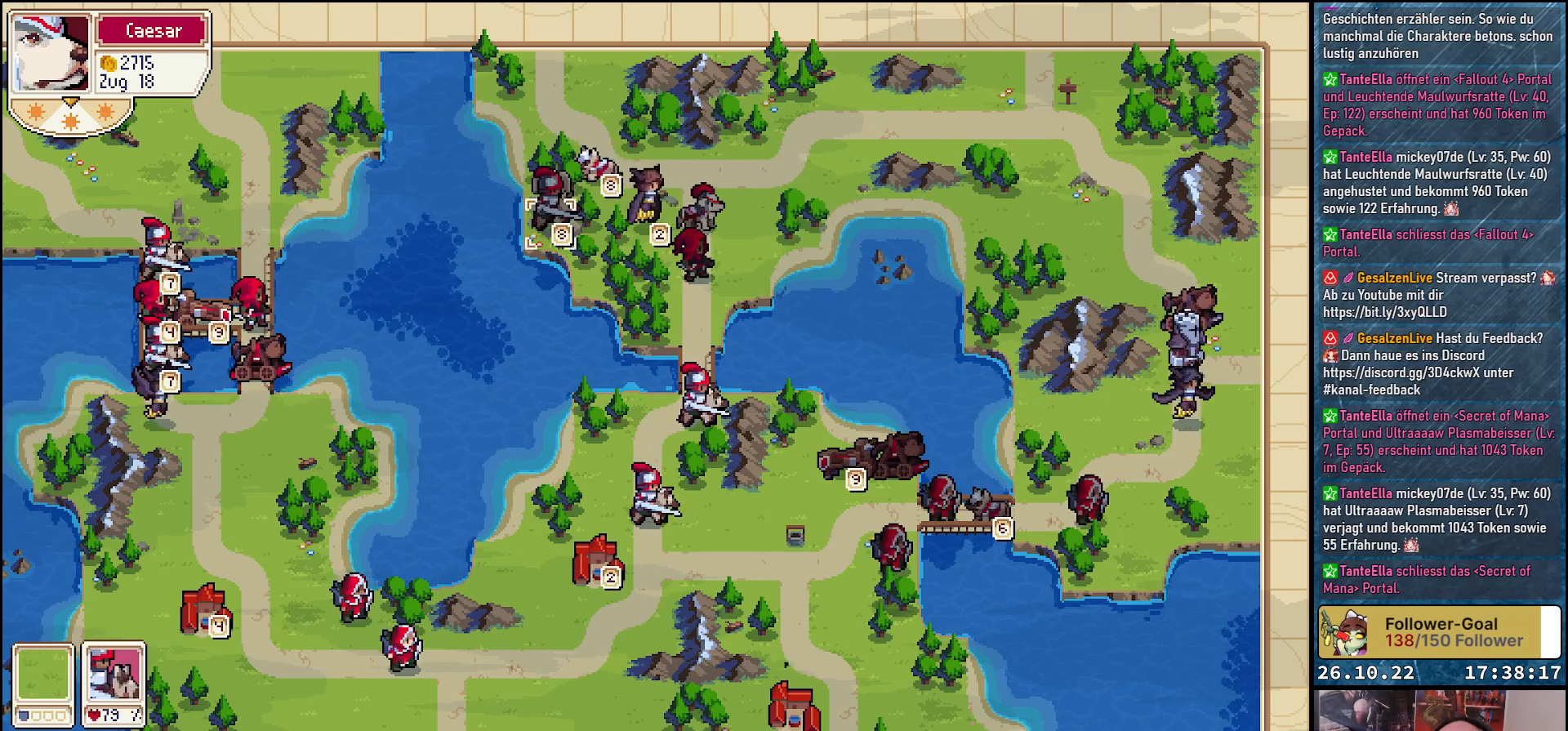
{"buttons": [], "events": [[17, "DPAD_DOWN", "down"], [133, "DPAD_DOWN", "up"], [267, "A", "down"], [317, "A", "up"]]}
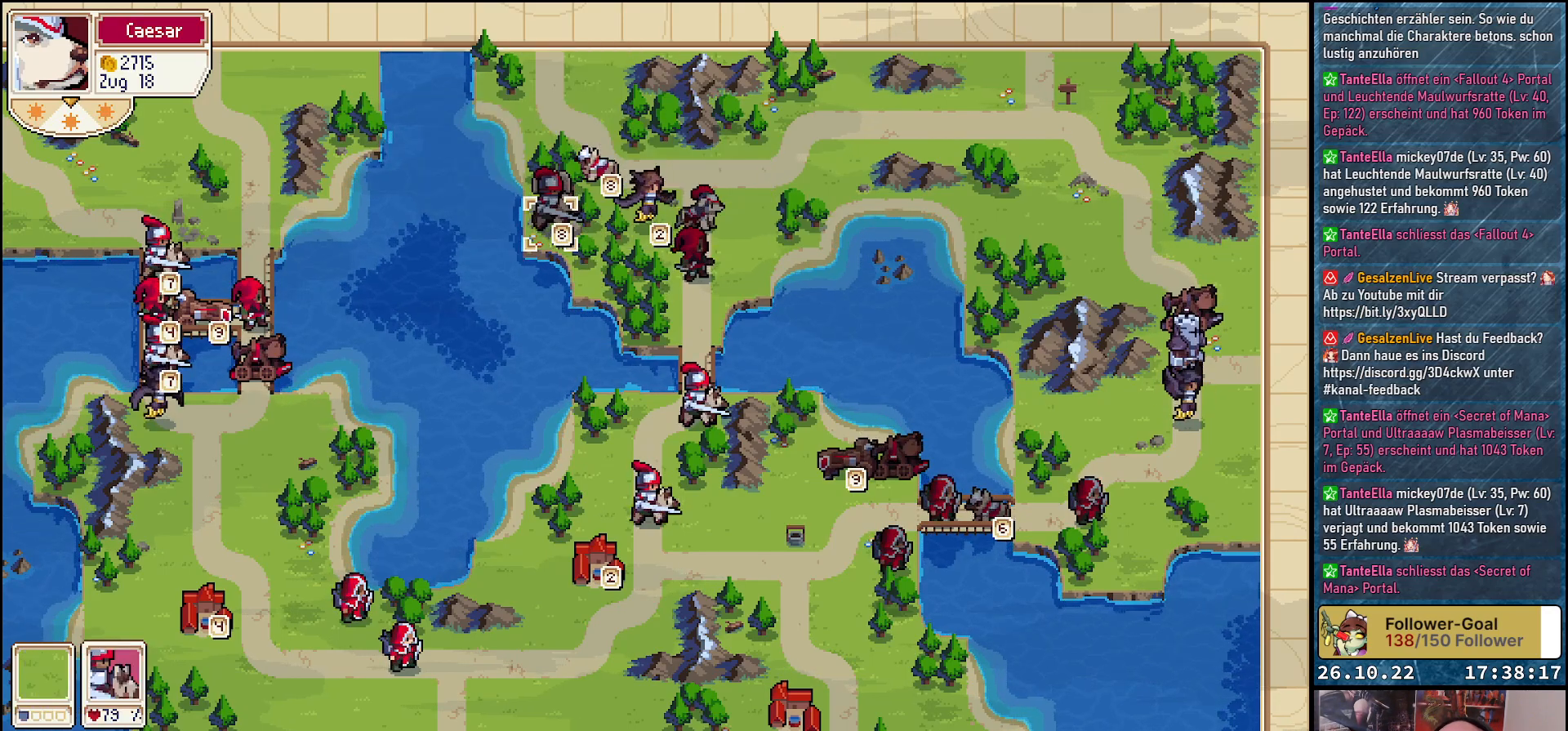
{"buttons": [], "events": [[67, "DPAD_RIGHT", "down"], [167, "DPAD_RIGHT", "up"]]}